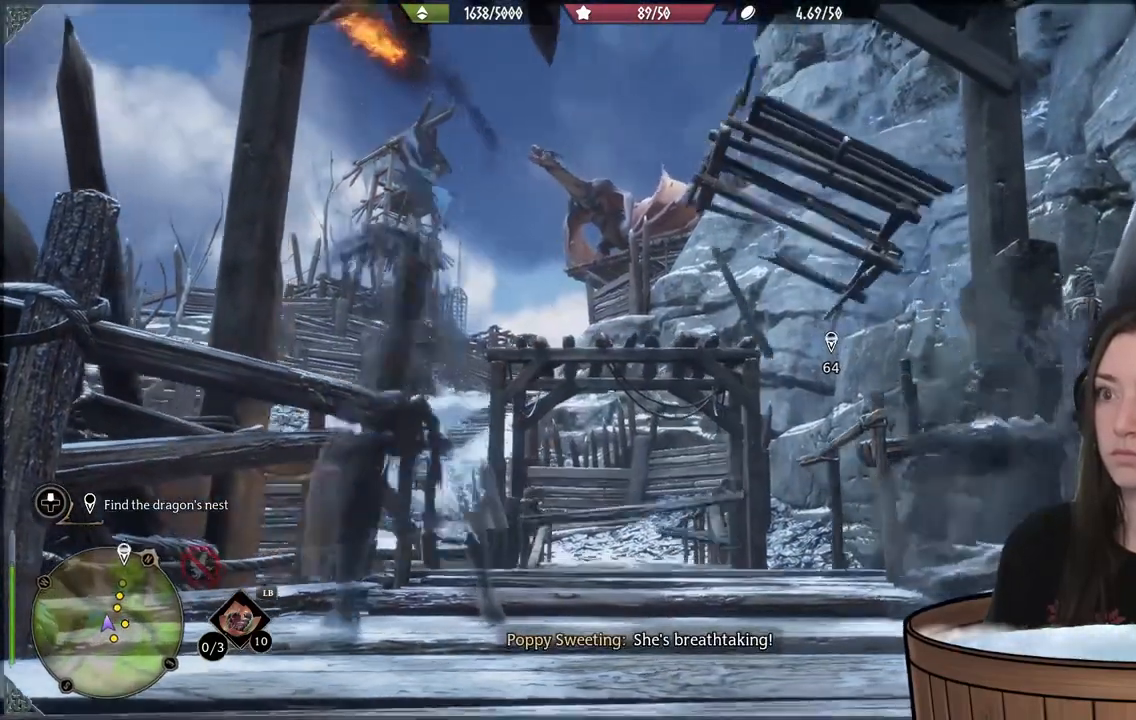
Gameplay with a controller (Xbox layout); each line is a JSON object with the inputs held at the frame after it. "events" lists button and stick changes between this image and that frame as [ms after this image, input, new state], when the widget could be followed in between. Not read: L3.
{"buttons": [], "left_stick": "center", "right_stick": "center", "events": [[300, "right_stick", "center"]]}
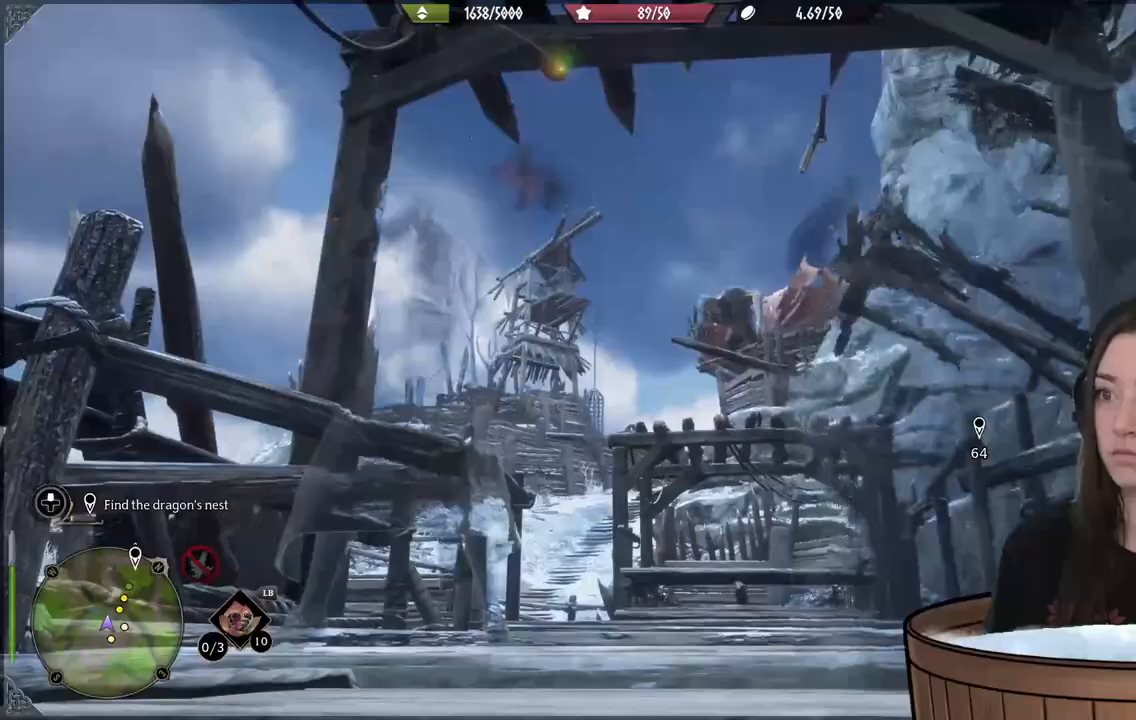
{"buttons": [], "left_stick": "center", "right_stick": "center", "events": [[17, "right_stick", "down-right"], [500, "right_stick", "center"]]}
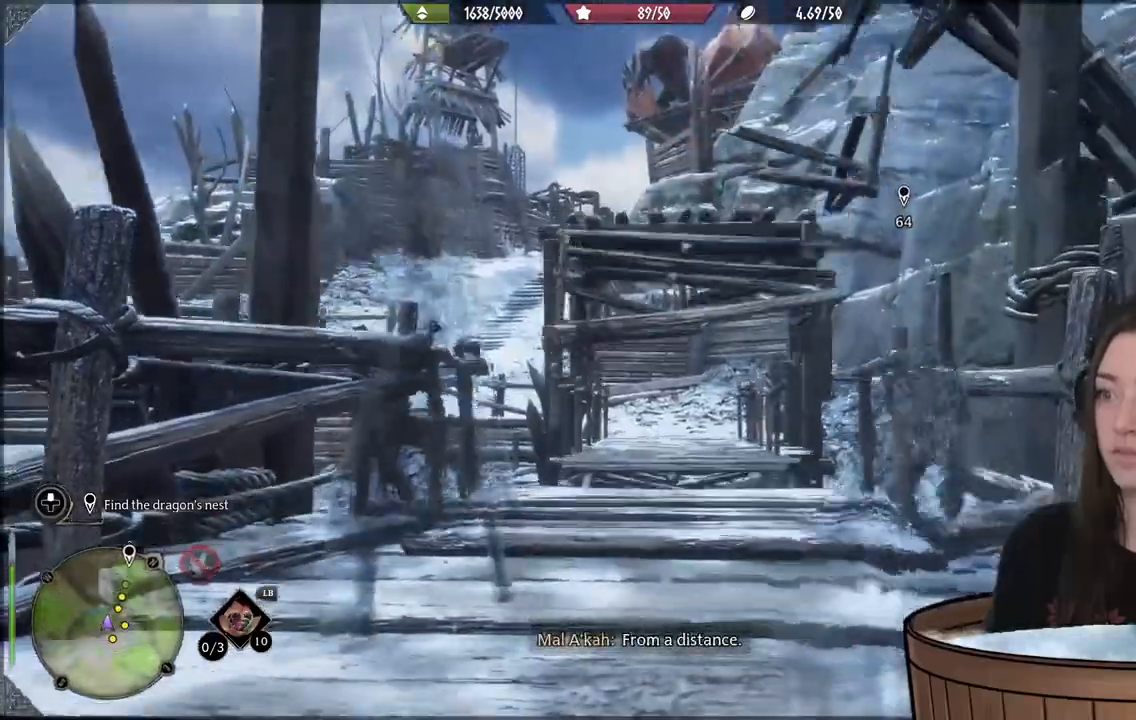
{"buttons": [], "left_stick": "center", "right_stick": "center", "events": [[183, "right_stick", "up"], [283, "right_stick", "center"]]}
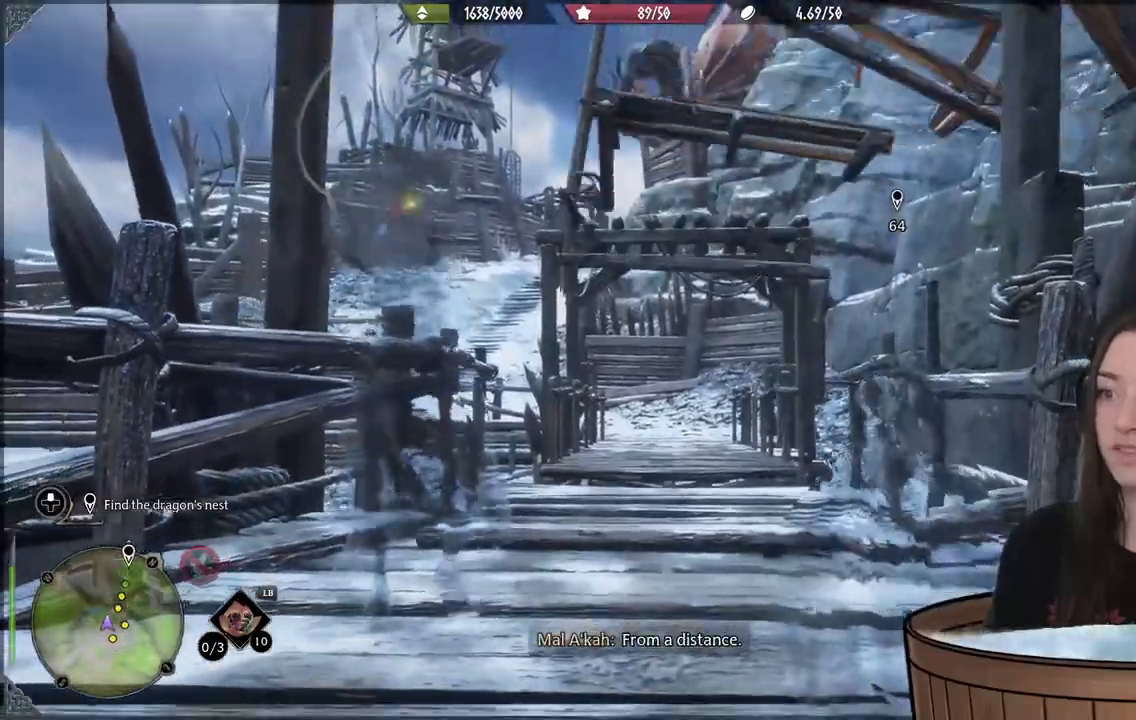
{"buttons": [], "left_stick": "up-right", "right_stick": "center", "events": [[67, "right_stick", "down"], [250, "left_stick", "up-right"], [483, "right_stick", "center"]]}
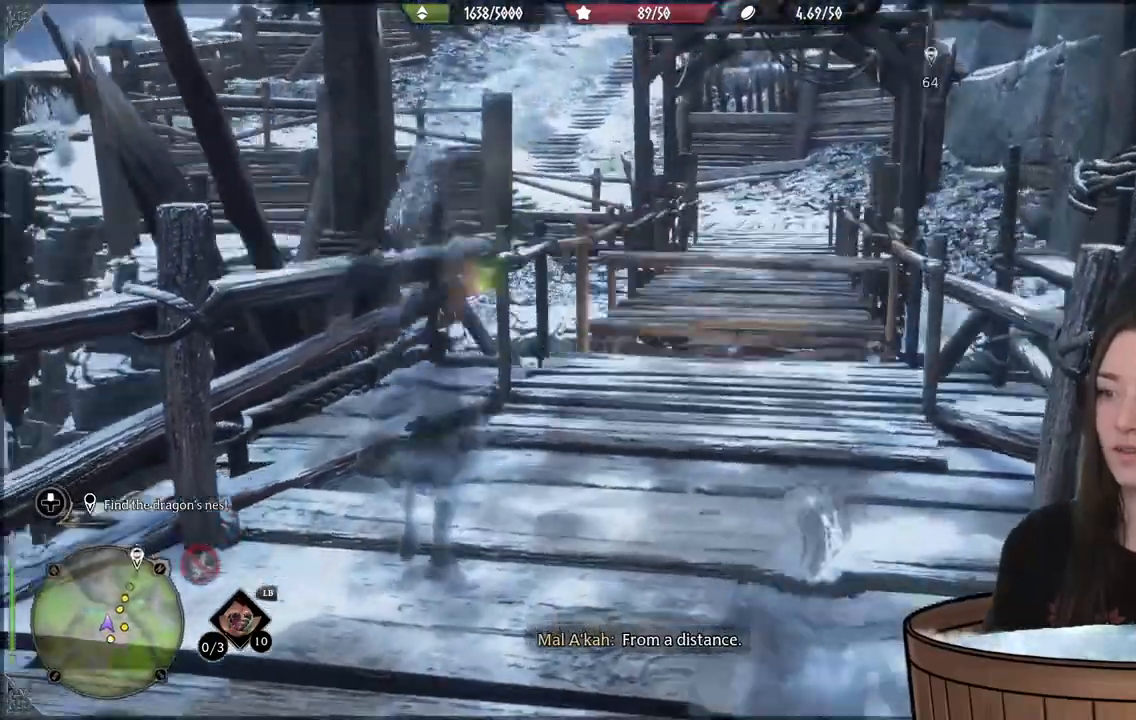
{"buttons": [], "left_stick": "up-right", "right_stick": "up-right", "events": [[200, "right_stick", "up-right"]]}
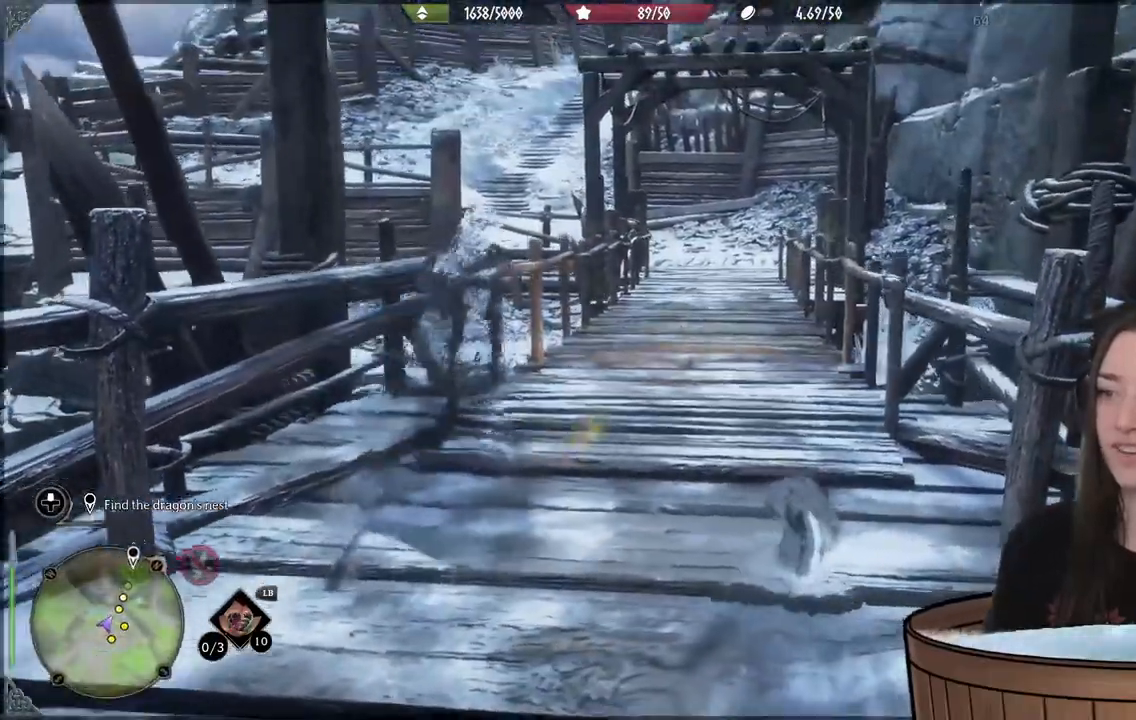
{"buttons": [], "left_stick": "up-right", "right_stick": "up-right", "events": []}
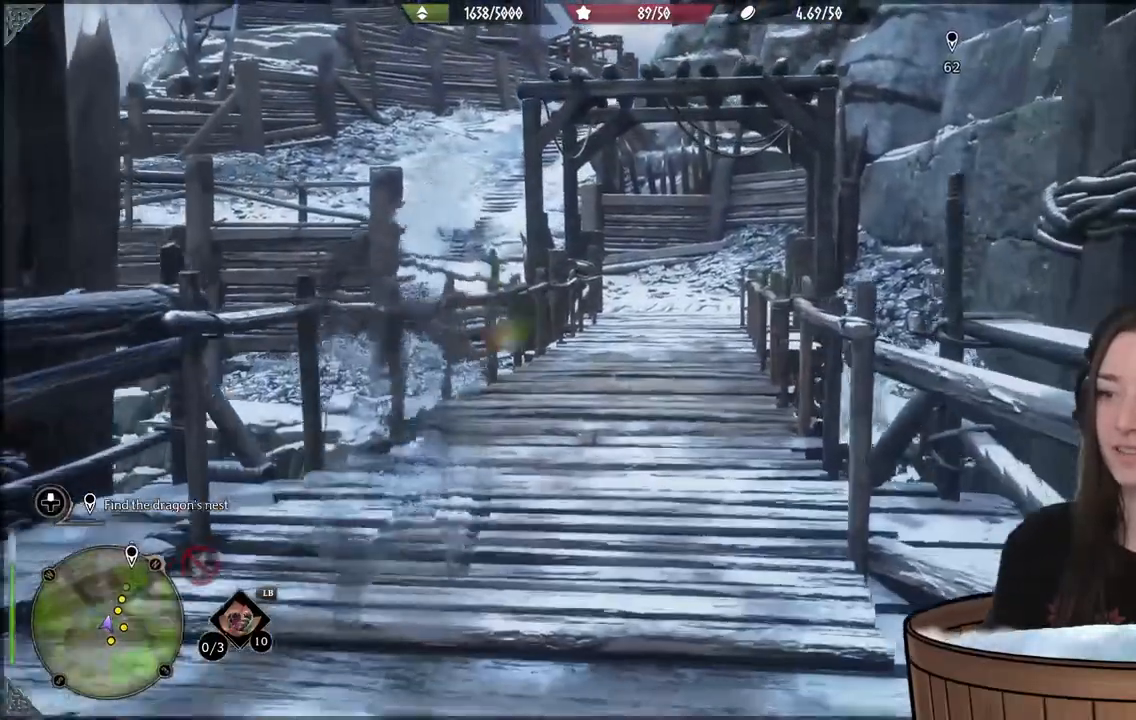
{"buttons": [], "left_stick": "up-right", "right_stick": "center", "events": [[167, "right_stick", "center"]]}
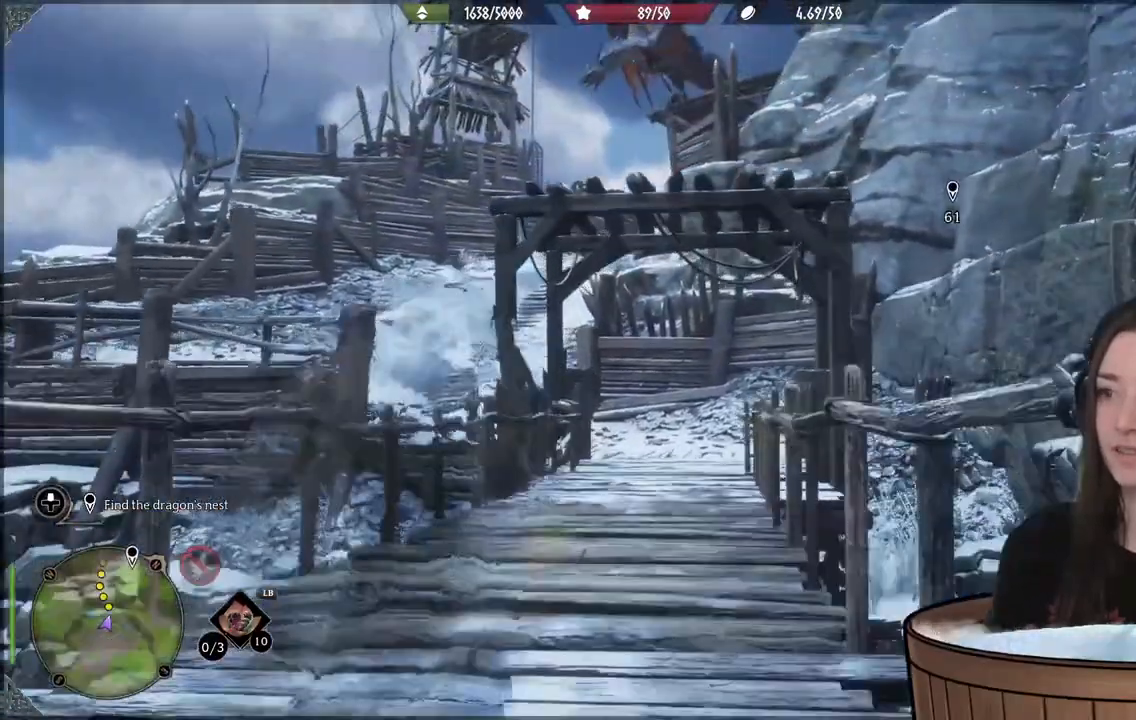
{"buttons": [], "left_stick": "up-right", "right_stick": "center", "events": [[233, "right_stick", "up-right"], [400, "right_stick", "center"]]}
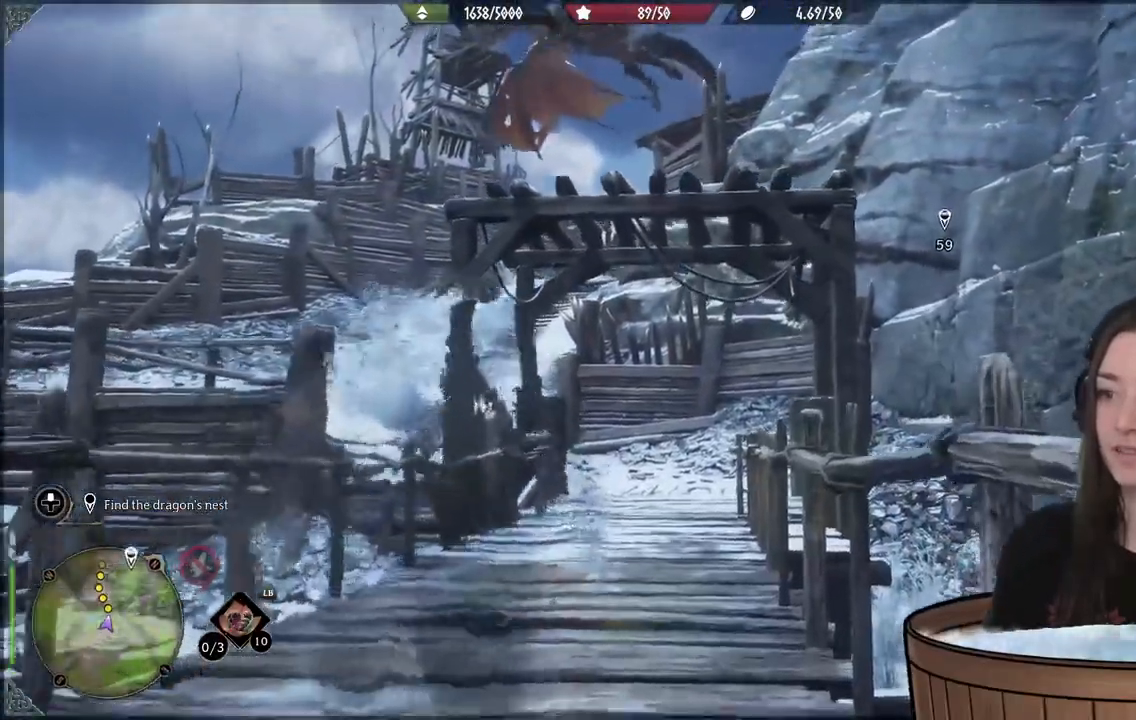
{"buttons": [], "left_stick": "up", "right_stick": "center", "events": [[200, "right_stick", "down"], [400, "right_stick", "center"], [483, "left_stick", "up"]]}
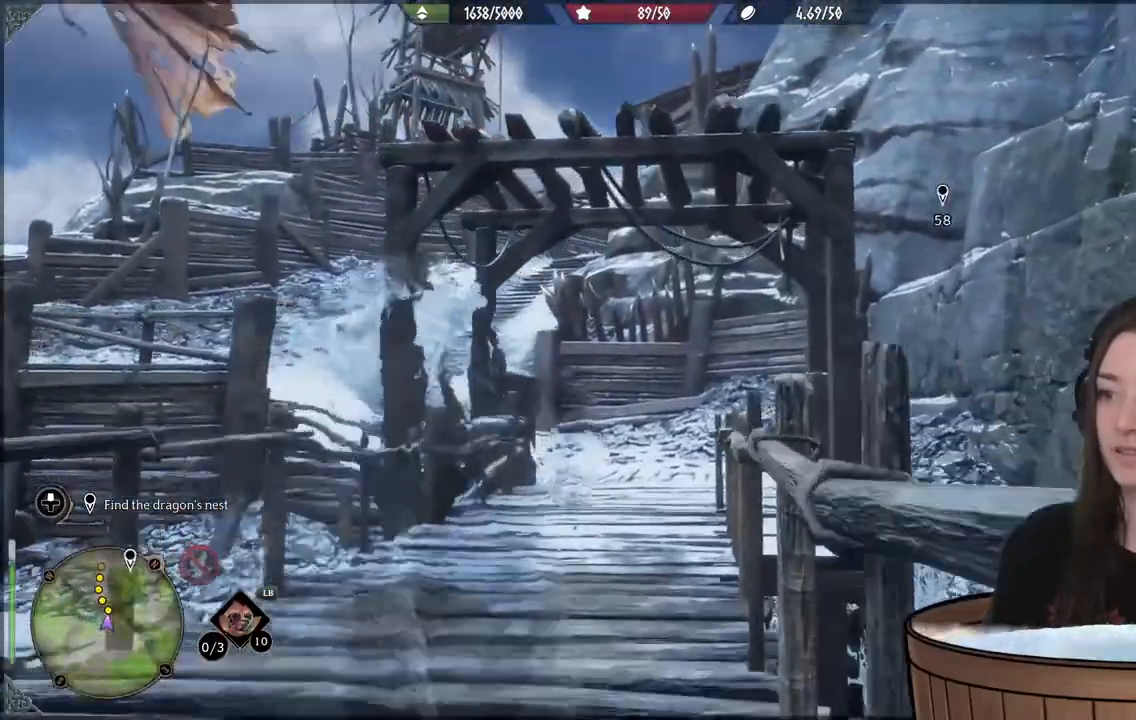
{"buttons": [], "left_stick": "up", "right_stick": "down", "events": [[267, "right_stick", "down"]]}
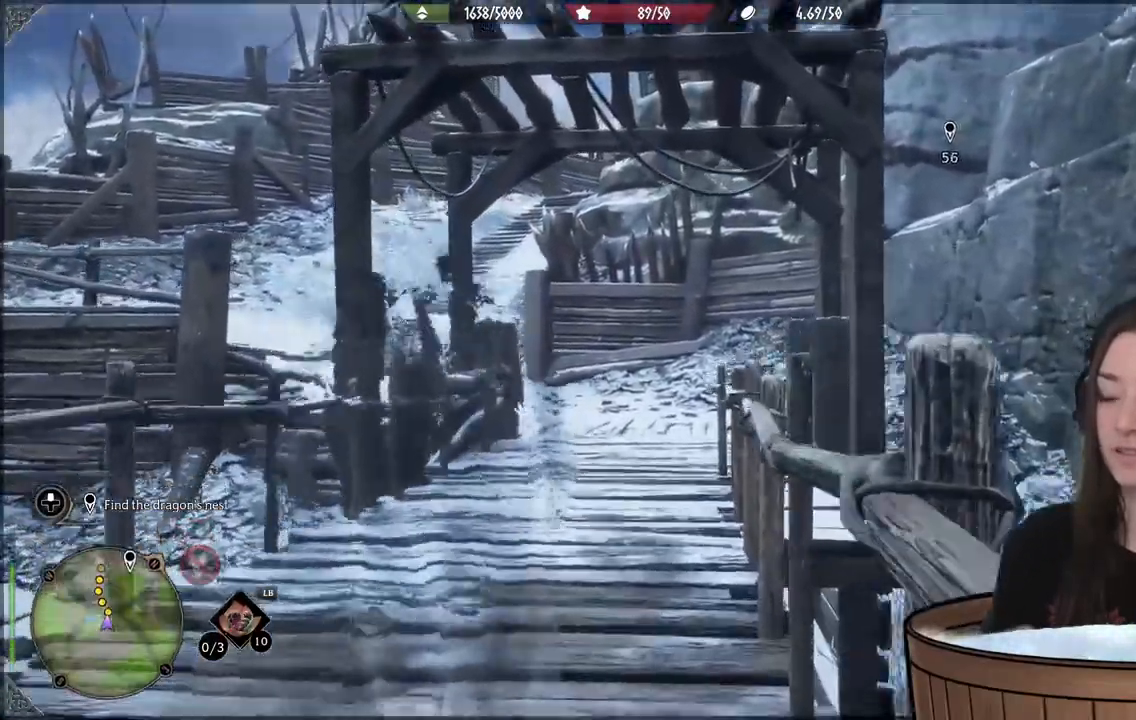
{"buttons": [], "left_stick": "up", "right_stick": "center", "events": [[67, "right_stick", "center"]]}
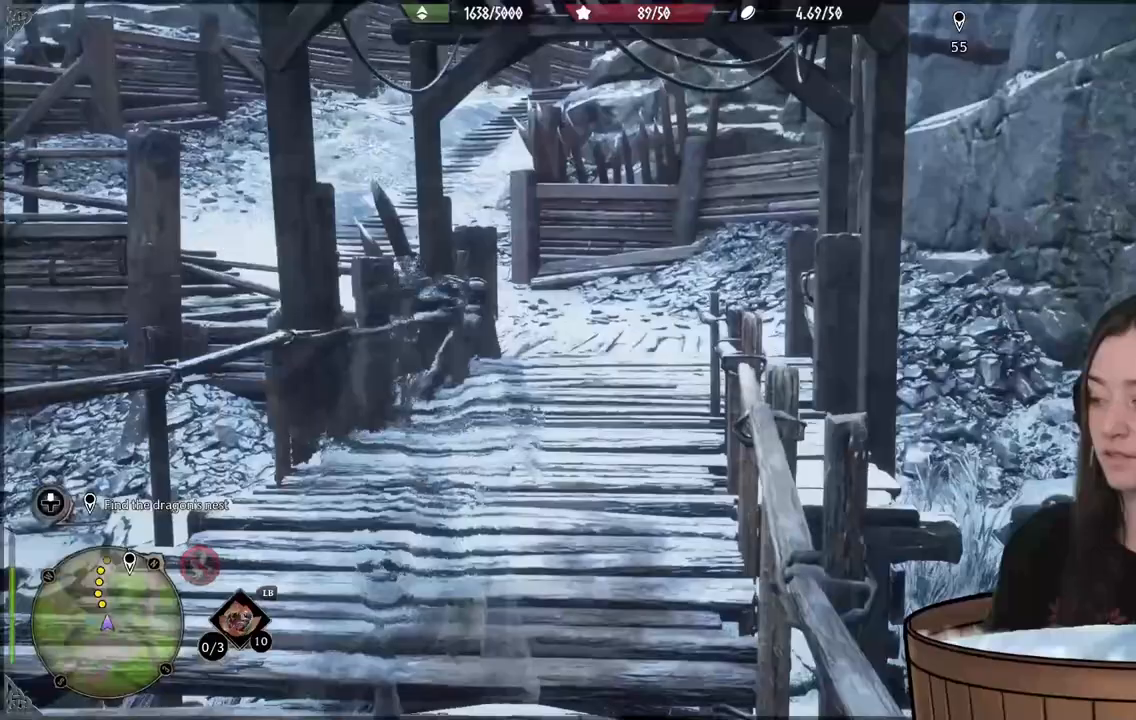
{"buttons": [], "left_stick": "up", "right_stick": "down", "events": [[317, "right_stick", "down"]]}
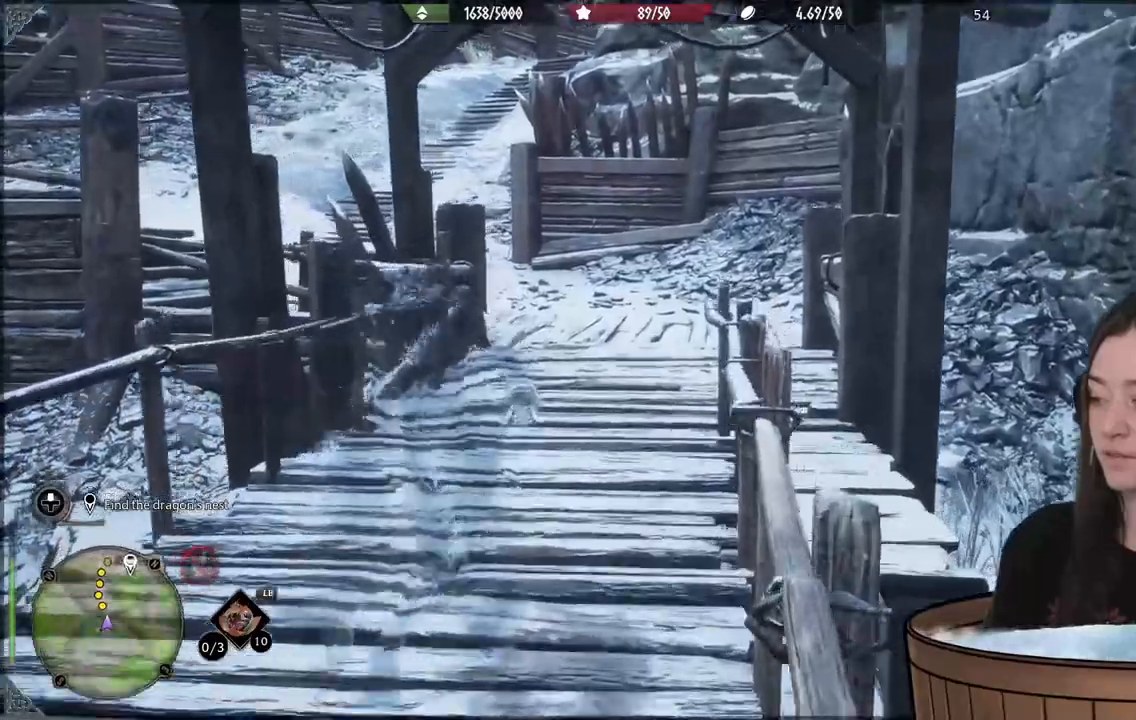
{"buttons": [], "left_stick": "up", "right_stick": "center", "events": [[17, "right_stick", "center"]]}
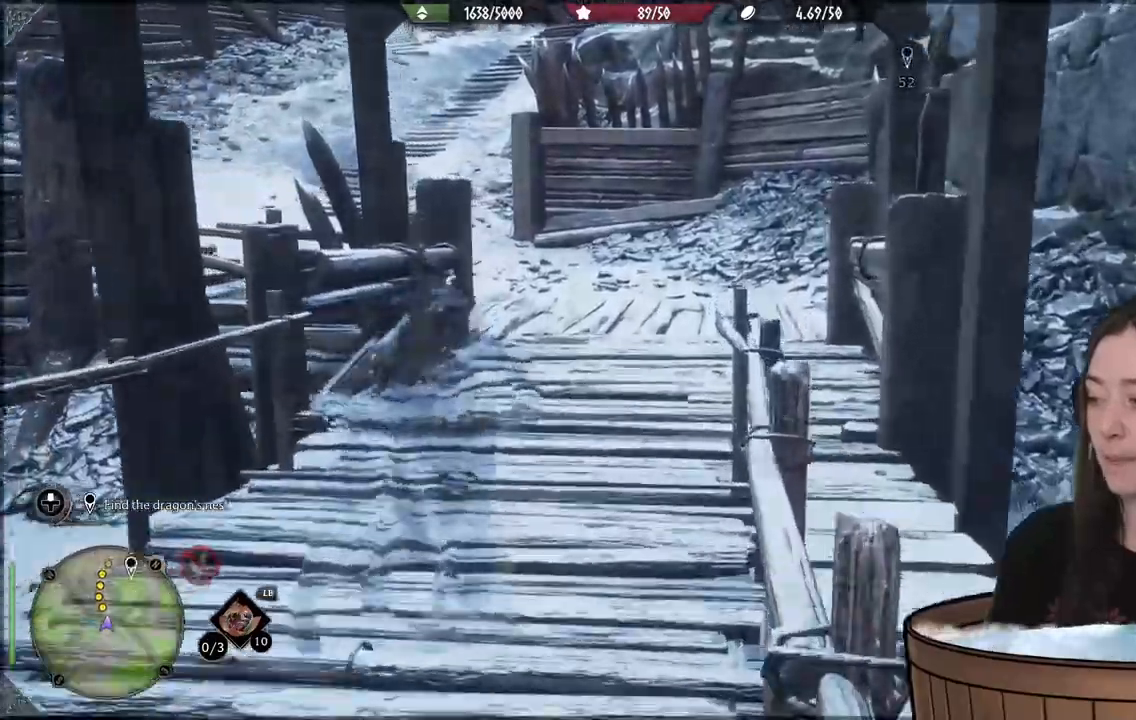
{"buttons": [], "left_stick": "up", "right_stick": "center", "events": []}
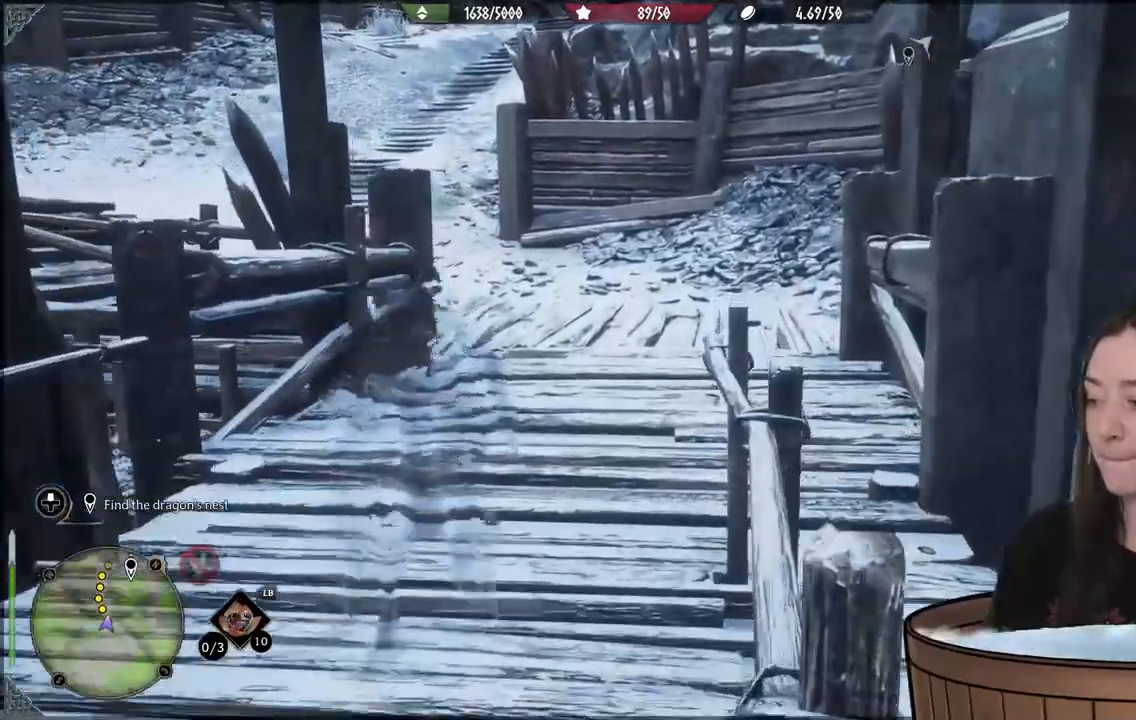
{"buttons": [], "left_stick": "up", "right_stick": "center", "events": []}
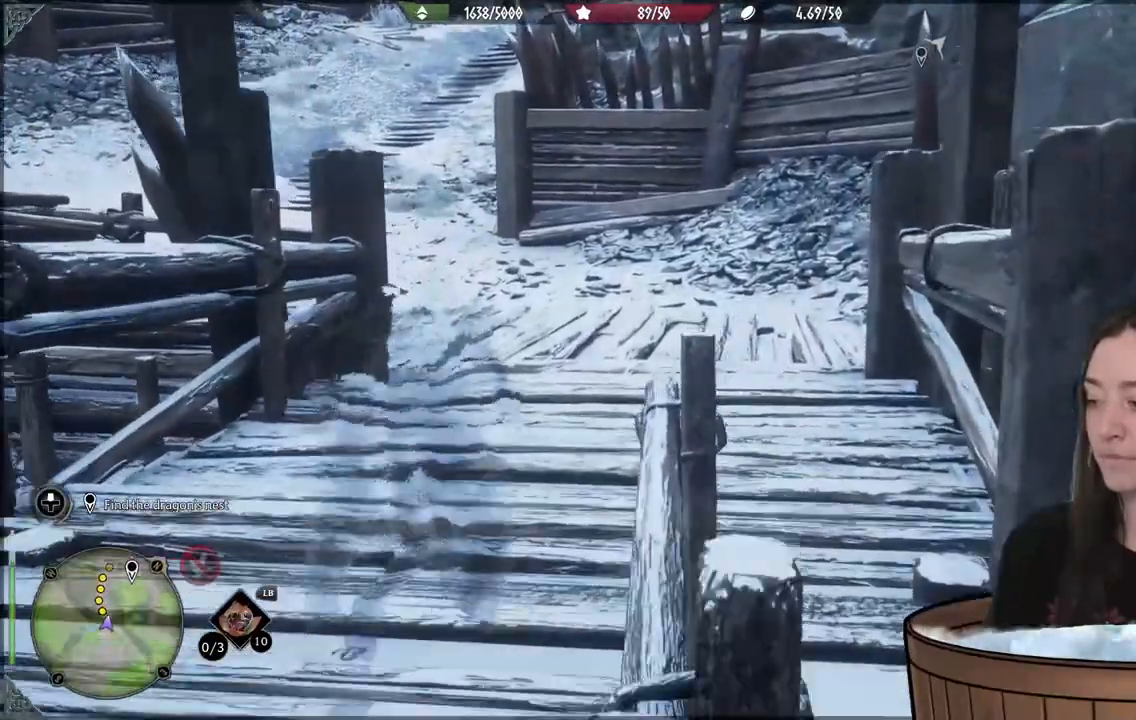
{"buttons": [], "left_stick": "up", "right_stick": "center", "events": []}
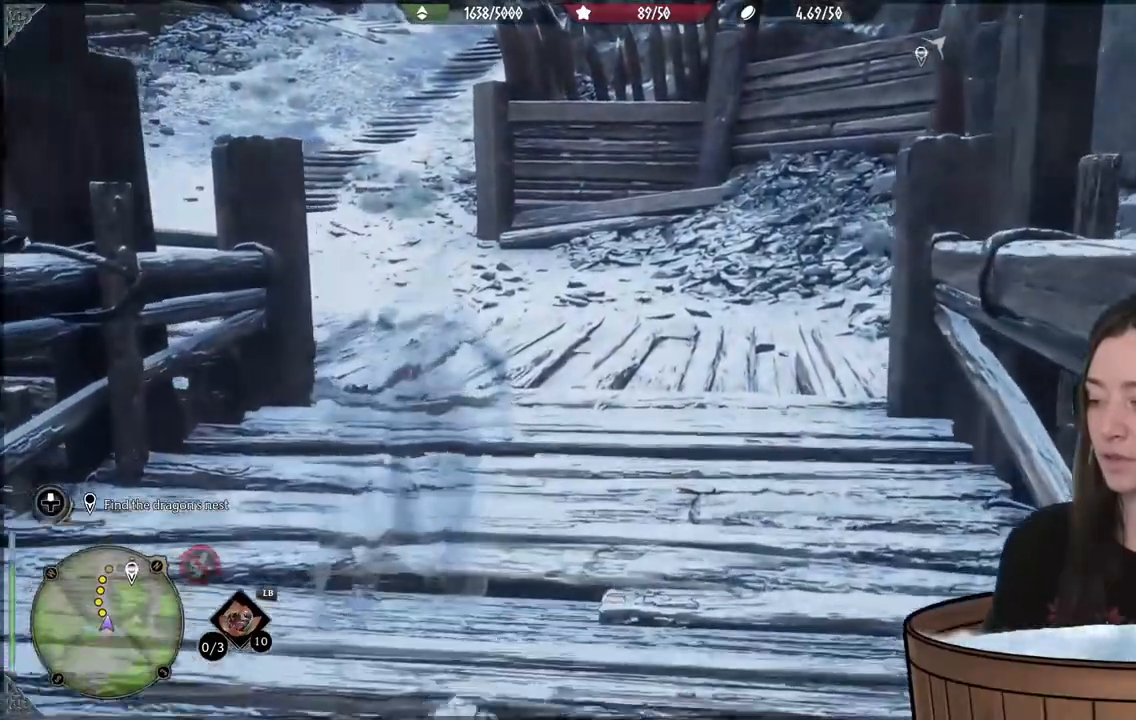
{"buttons": [], "left_stick": "up-right", "right_stick": "center", "events": [[350, "left_stick", "up-right"]]}
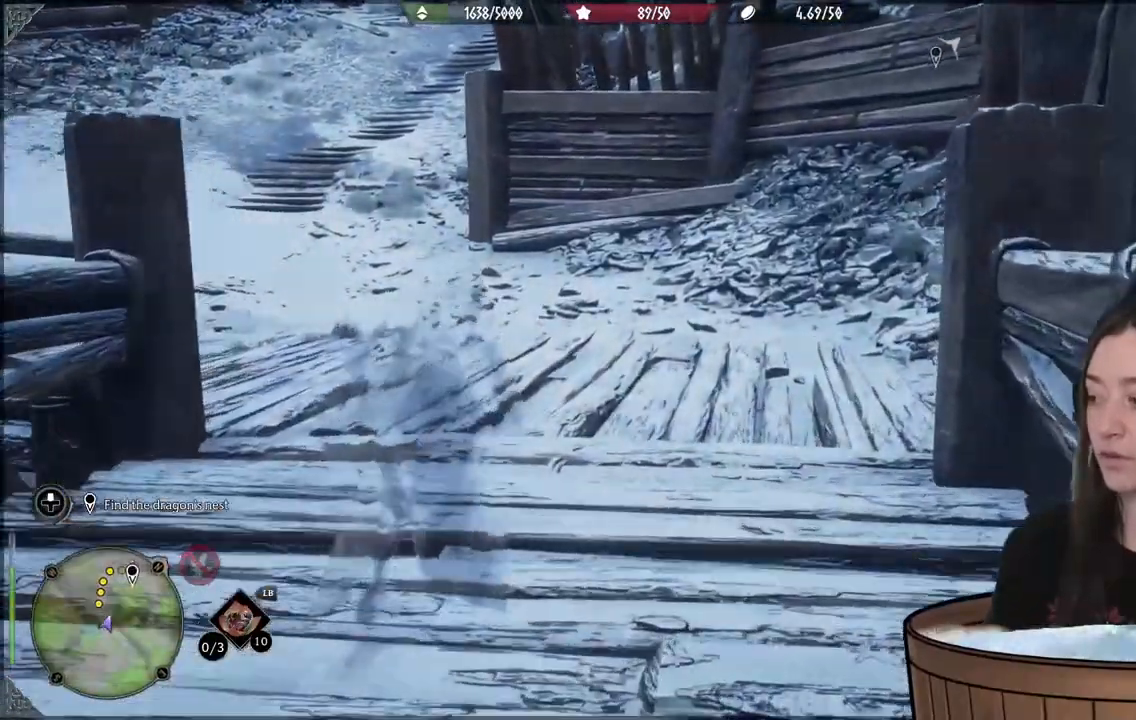
{"buttons": [], "left_stick": "up-right", "right_stick": "center", "events": []}
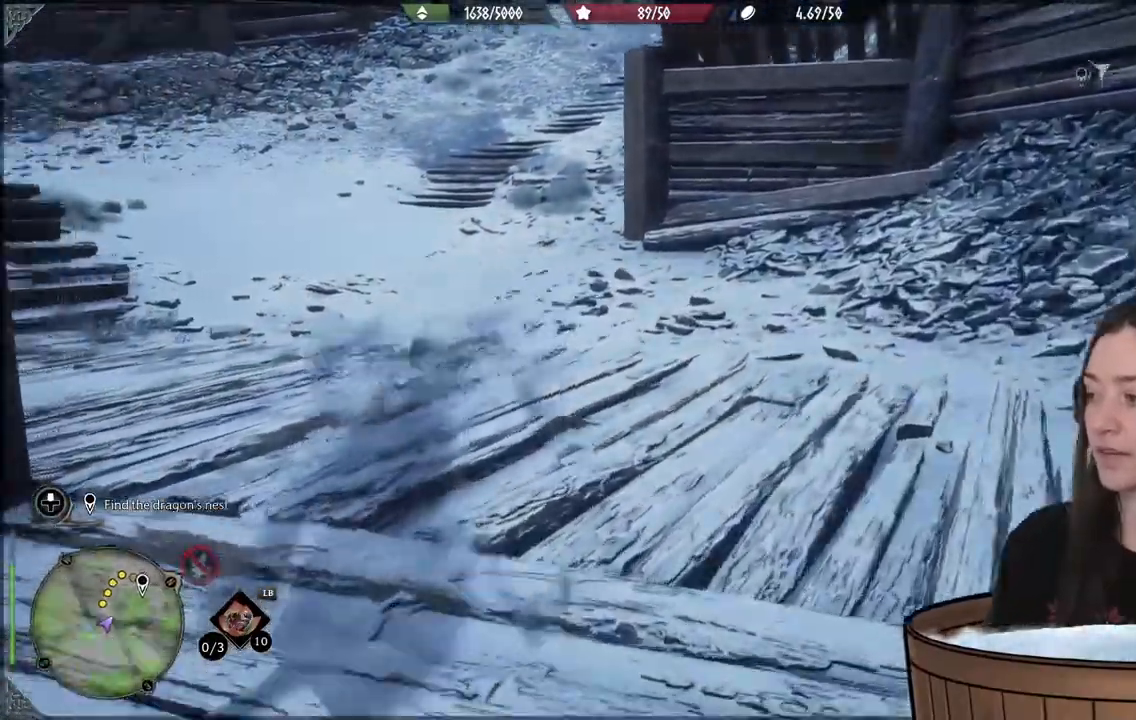
{"buttons": [], "left_stick": "up-right", "right_stick": "center", "events": []}
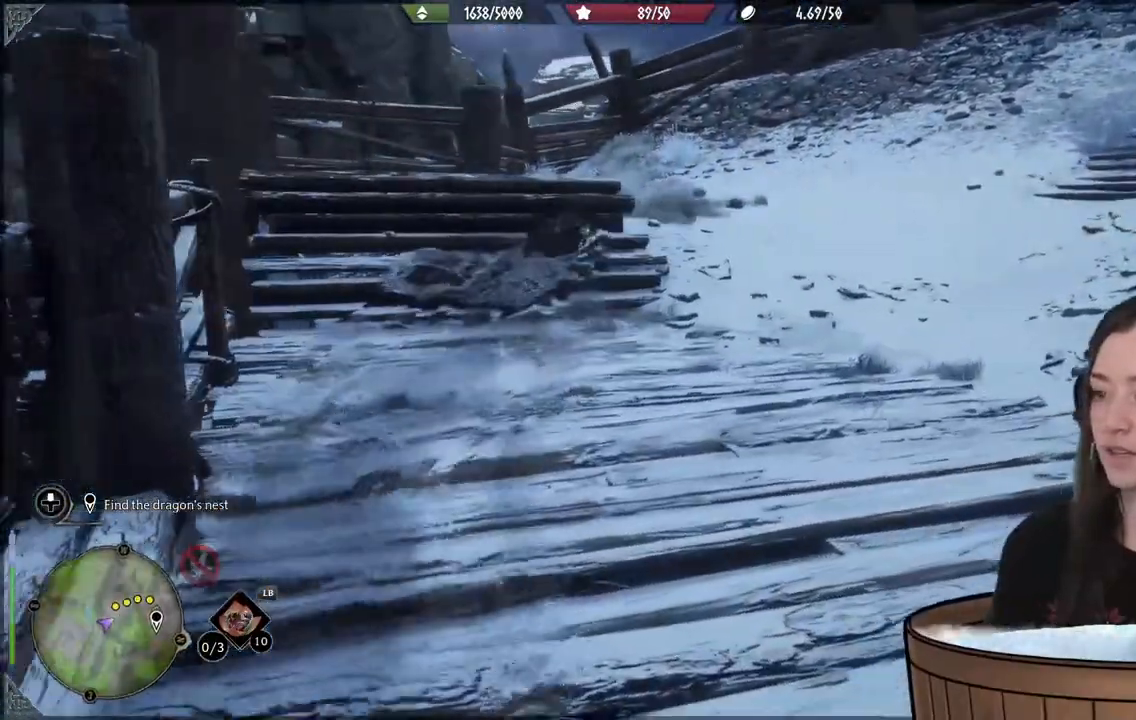
{"buttons": [], "left_stick": "up-right", "right_stick": "right", "events": [[267, "right_stick", "right"]]}
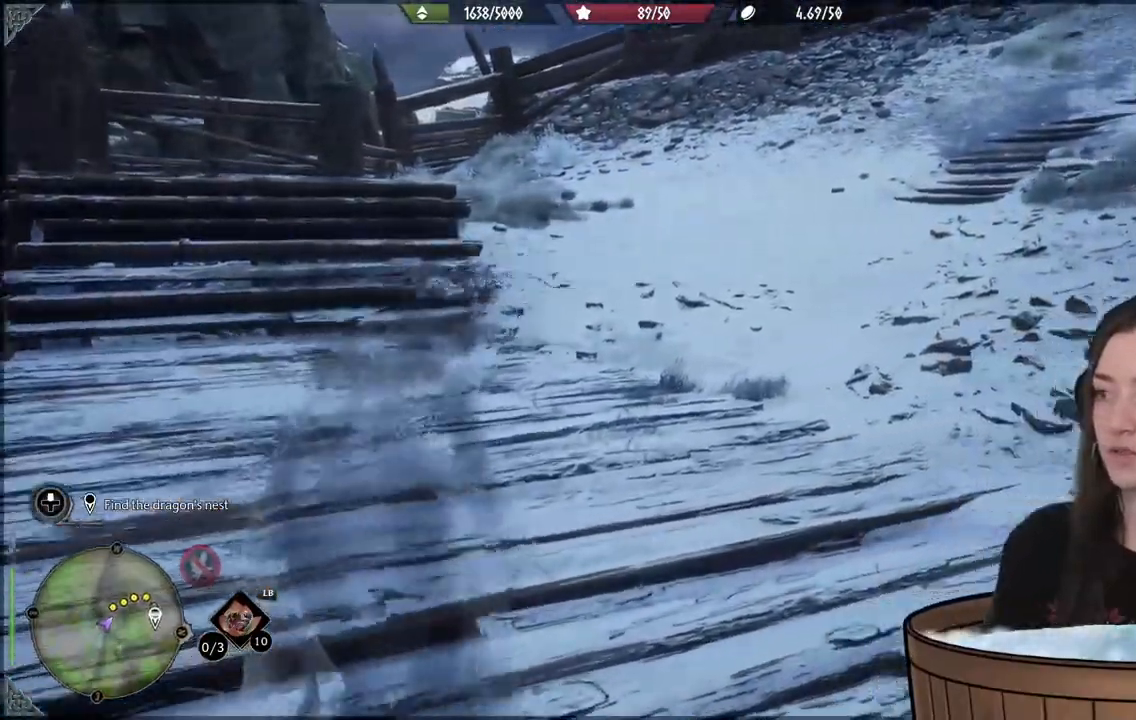
{"buttons": [], "left_stick": "up-left", "right_stick": "up-left", "events": [[117, "right_stick", "center"], [133, "left_stick", "up-left"], [283, "right_stick", "up-left"]]}
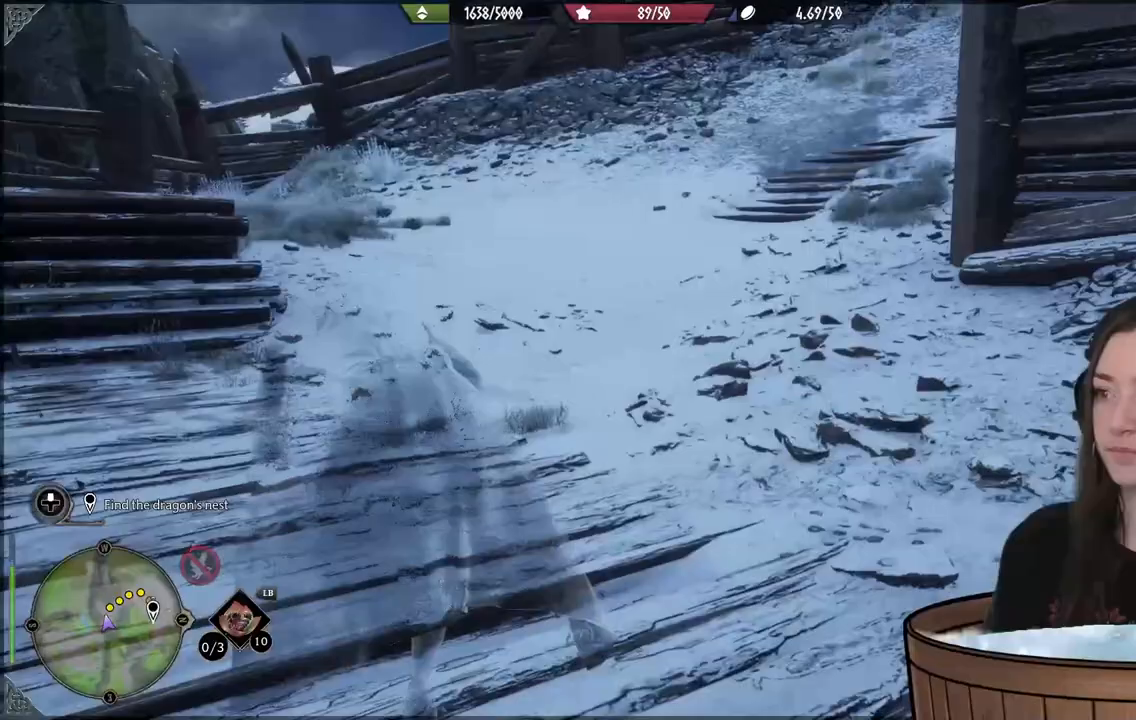
{"buttons": [], "left_stick": "up-left", "right_stick": "center", "events": [[167, "right_stick", "left"], [400, "right_stick", "center"]]}
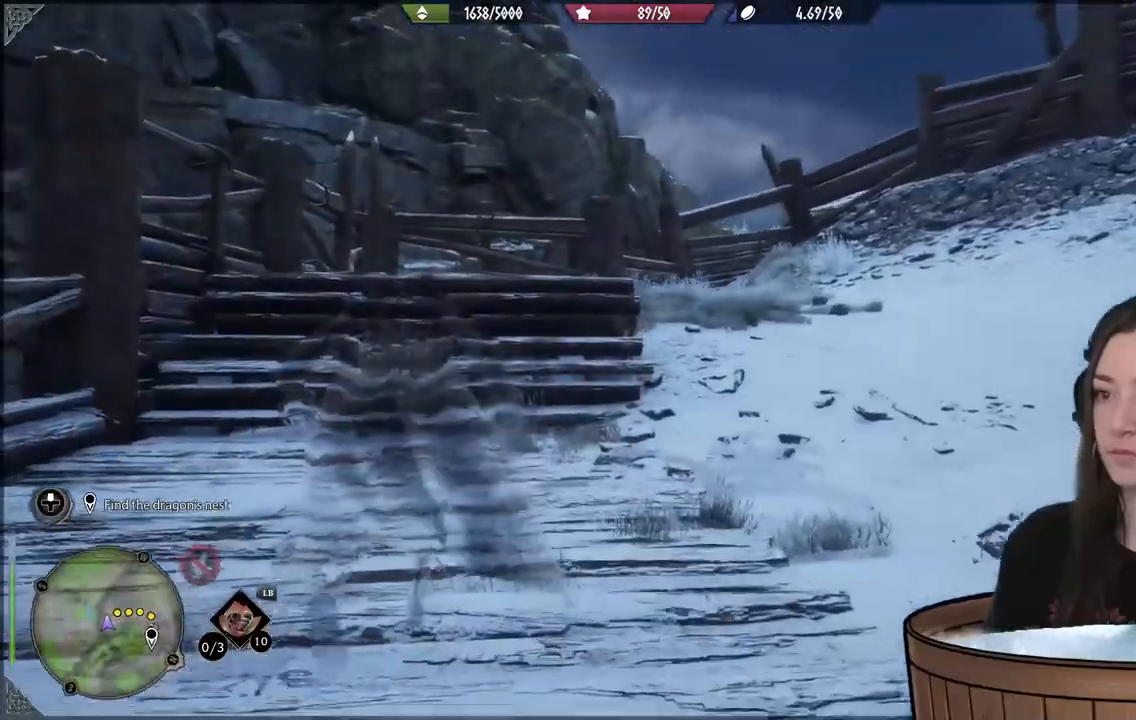
{"buttons": [], "left_stick": "up-left", "right_stick": "right"}
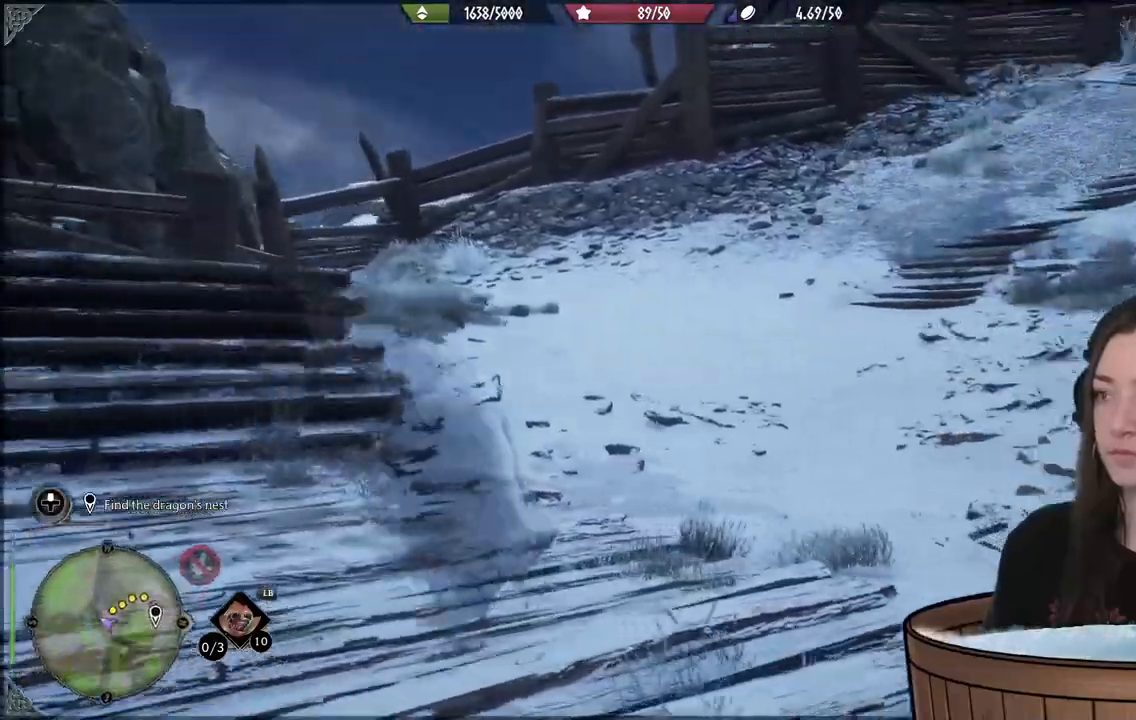
{"buttons": [], "left_stick": "up-left", "right_stick": "right", "events": []}
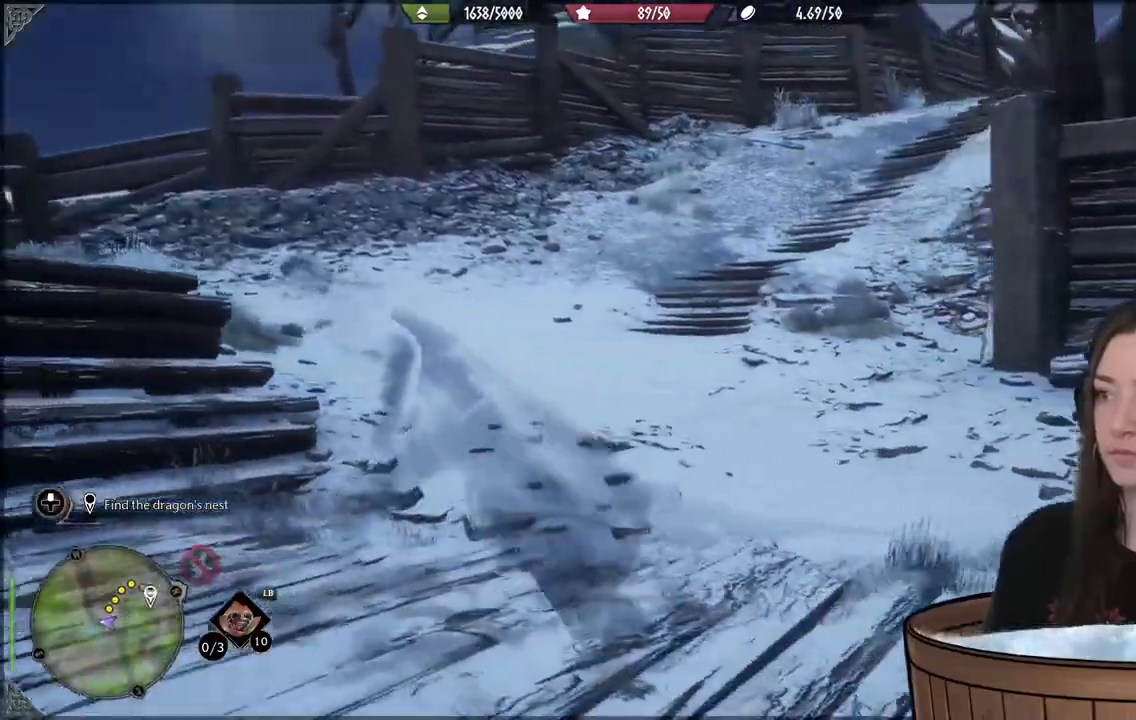
{"buttons": [], "left_stick": "up-left", "right_stick": "left", "events": [[217, "right_stick", "center"], [267, "right_stick", "left"]]}
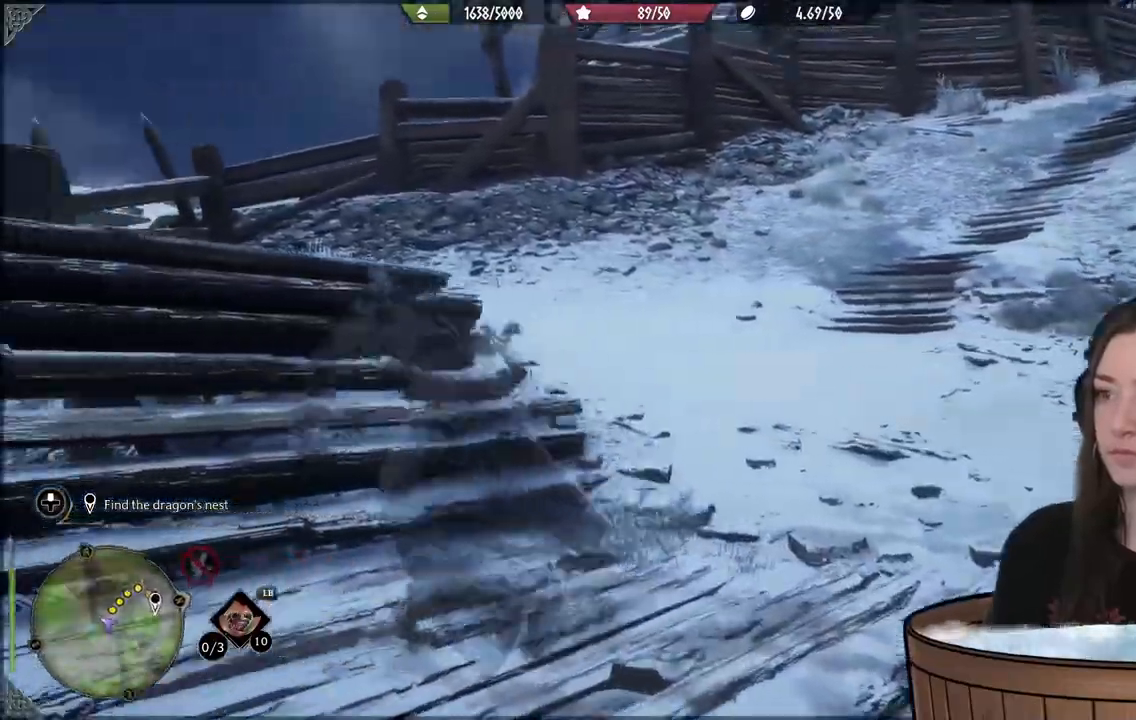
{"buttons": [], "left_stick": "up", "right_stick": "center", "events": [[367, "left_stick", "up"], [383, "right_stick", "center"]]}
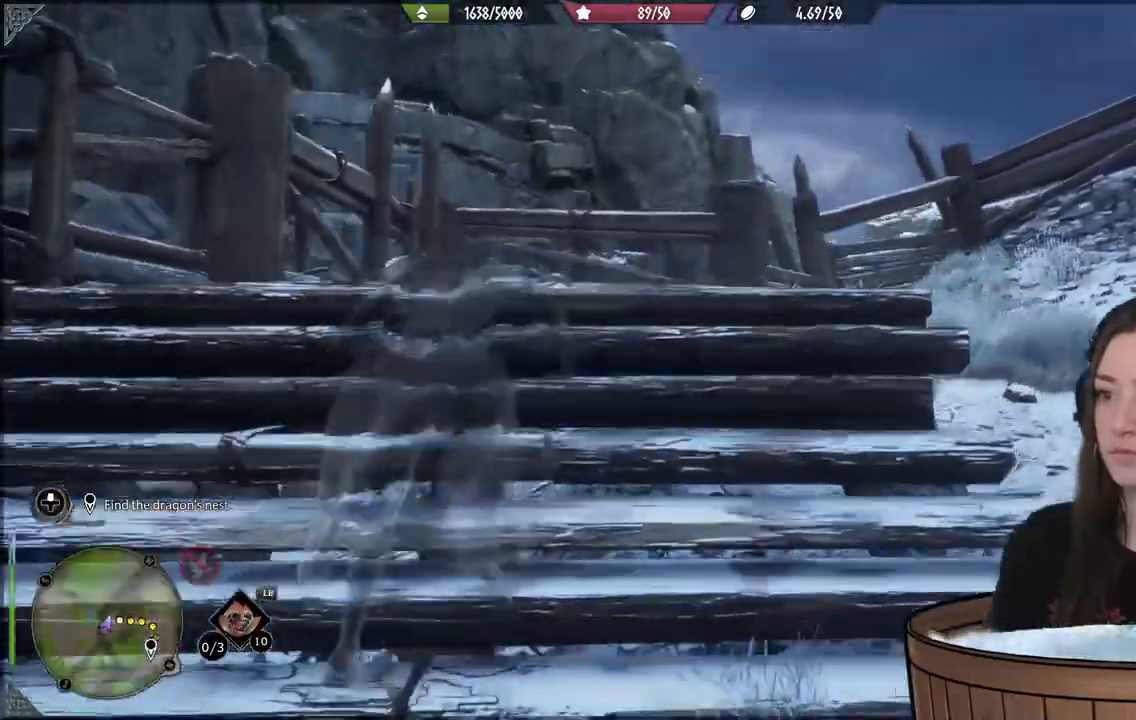
{"buttons": [], "left_stick": "up-right", "right_stick": "center", "events": [[150, "right_stick", "down-left"], [383, "right_stick", "center"], [433, "left_stick", "up-right"]]}
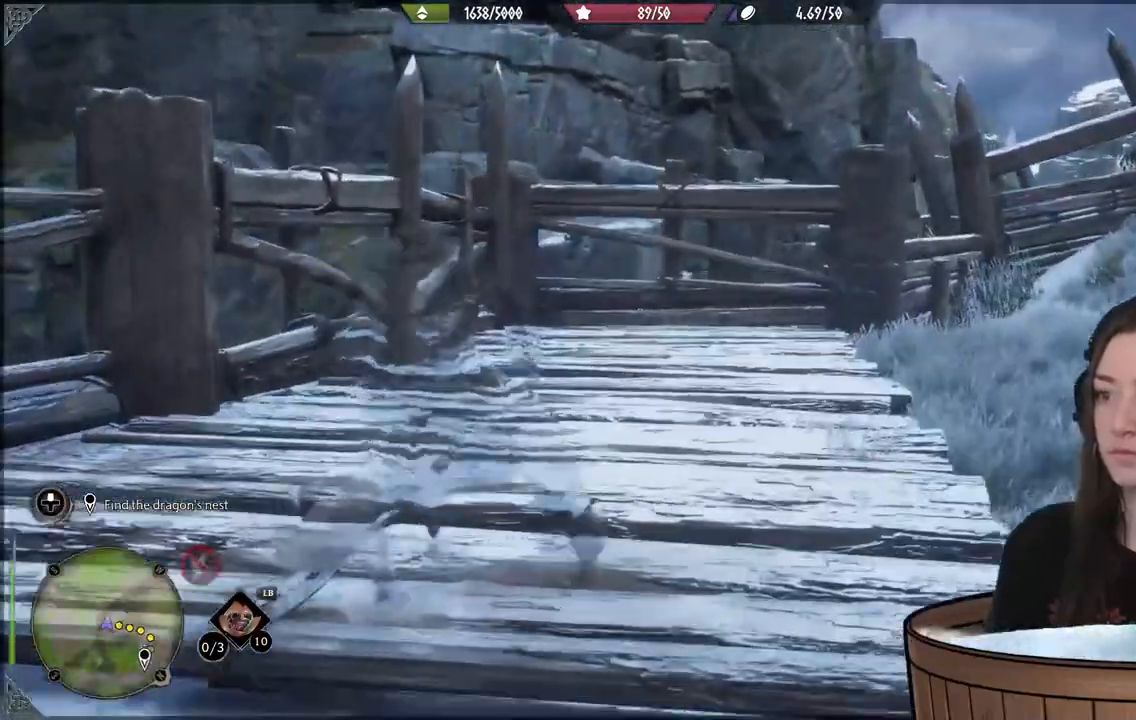
{"buttons": [], "left_stick": "up-right", "right_stick": "right", "events": [[250, "right_stick", "right"]]}
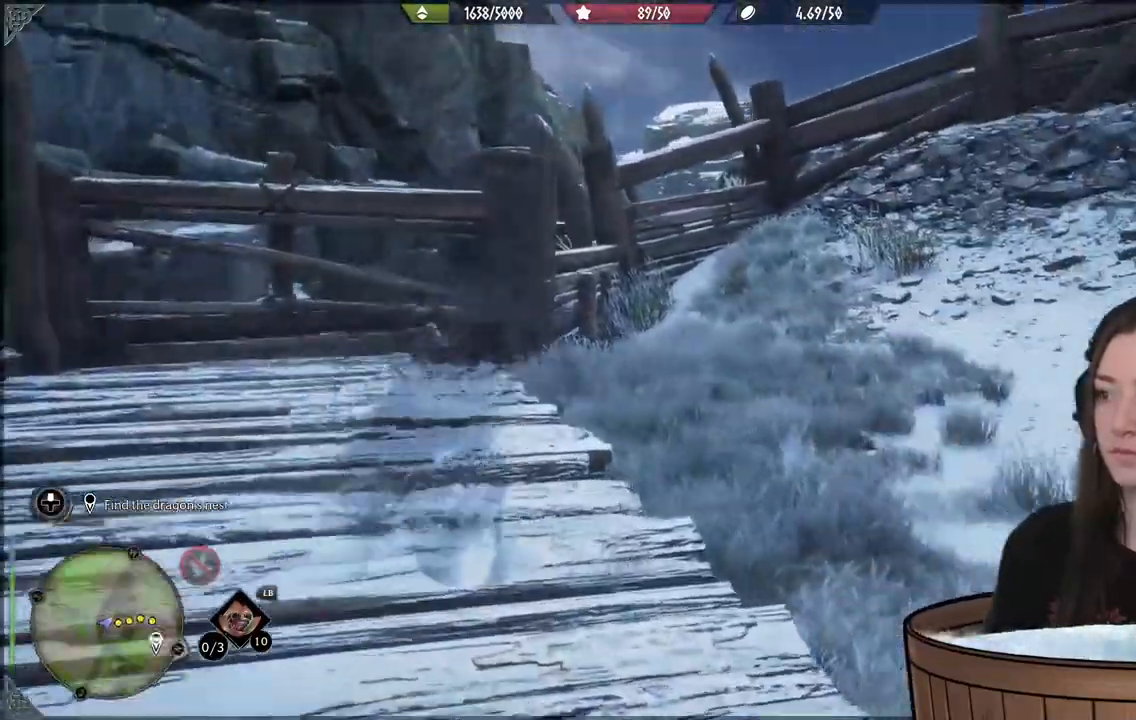
{"buttons": [], "left_stick": "up-right", "right_stick": "center", "events": [[400, "right_stick", "center"]]}
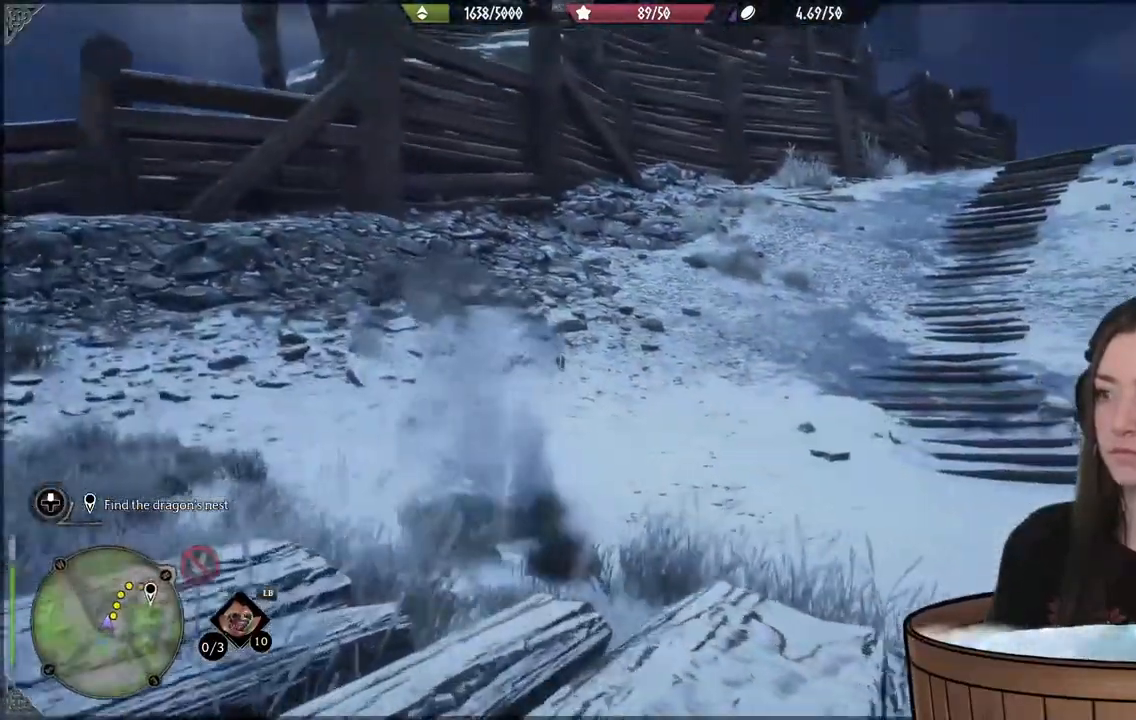
{"buttons": [], "left_stick": "up-right", "right_stick": "center", "events": []}